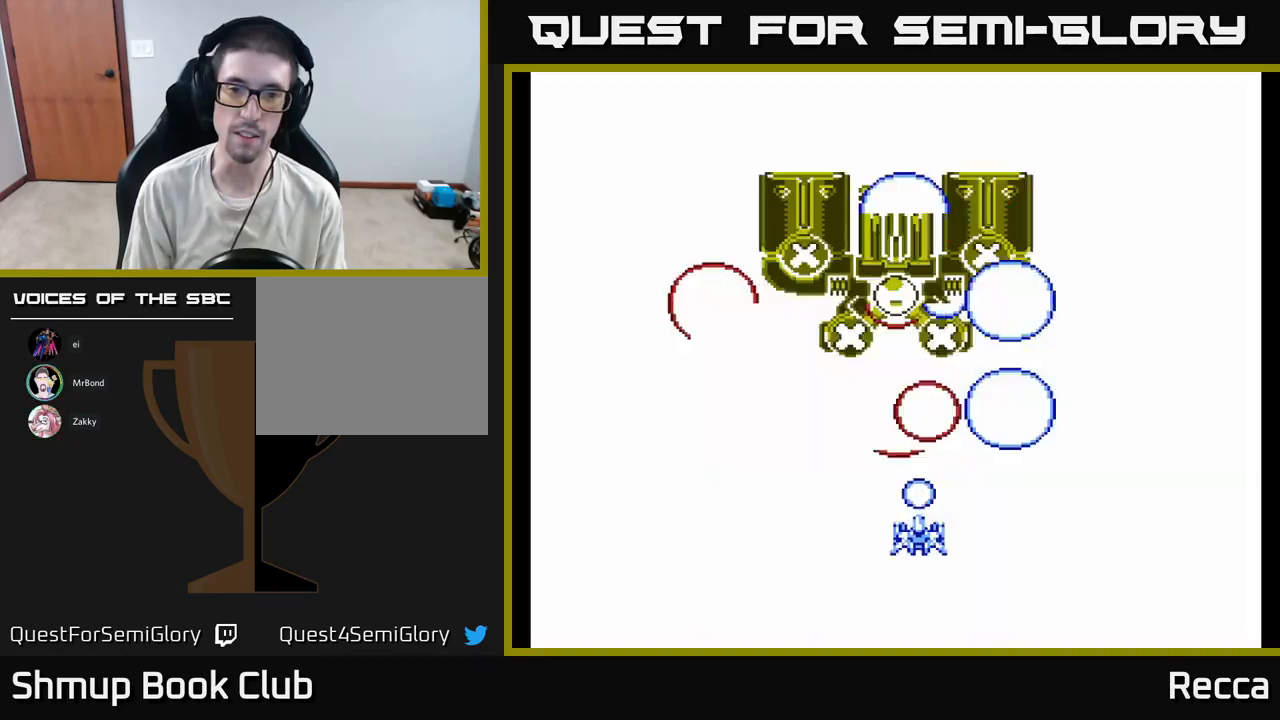
Gameplay with a controller (Xbox layout); each line is a JSON object with the inputs held at the frame after it. "events" lists button and stick changes between this image and that frame as [ms after this image, input, new state], when the widget could be followed in between. Not read: left_stick right_stick.
{"buttons": [], "events": []}
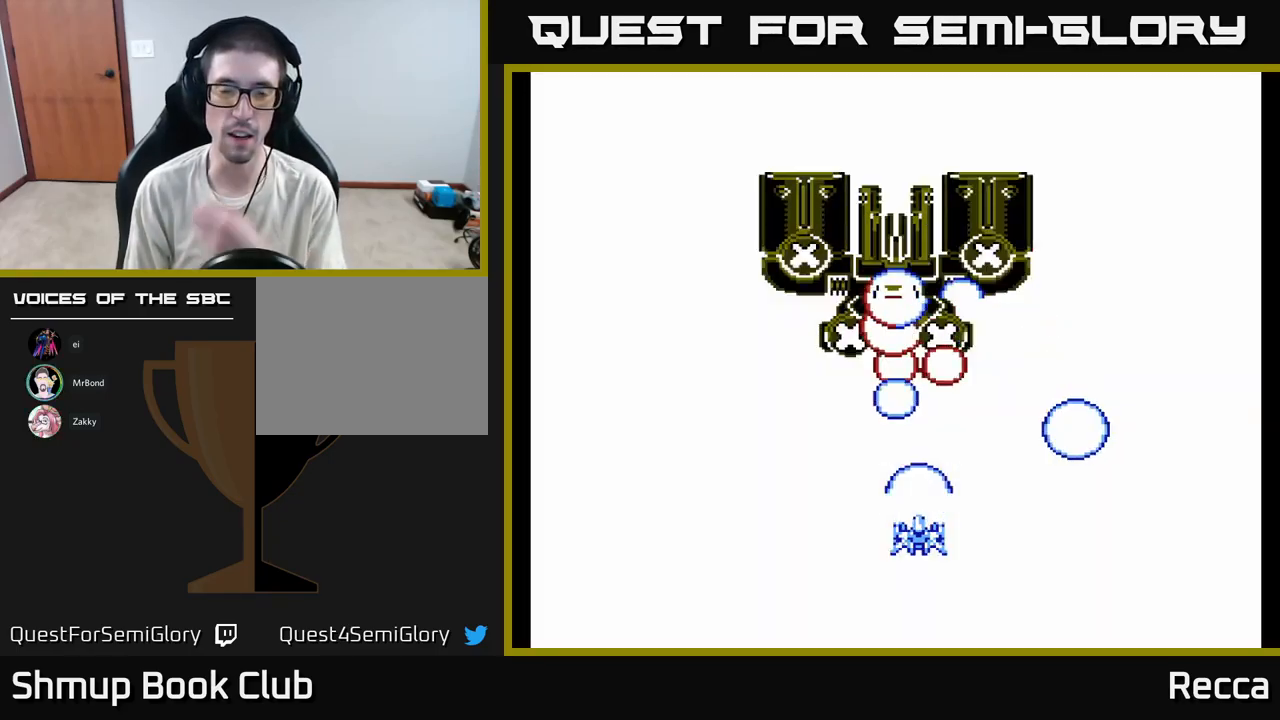
{"buttons": [], "events": []}
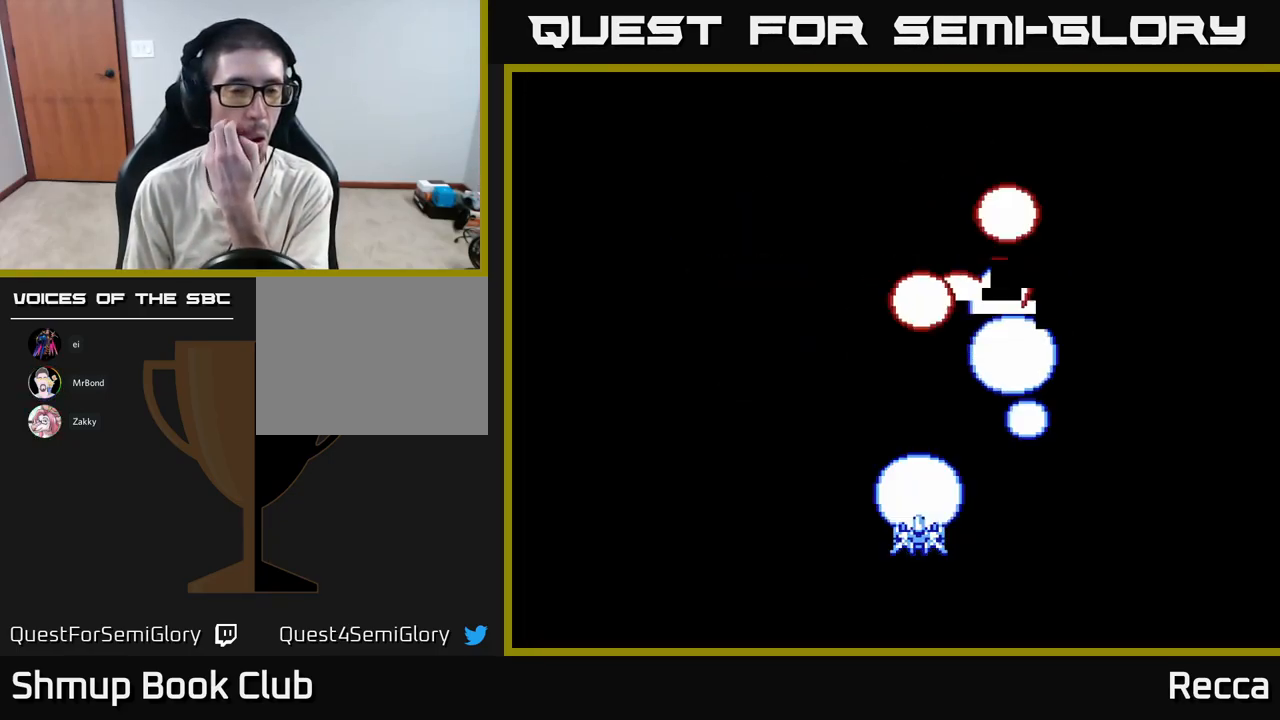
{"buttons": ["X"], "events": [[300, "X", "down"]]}
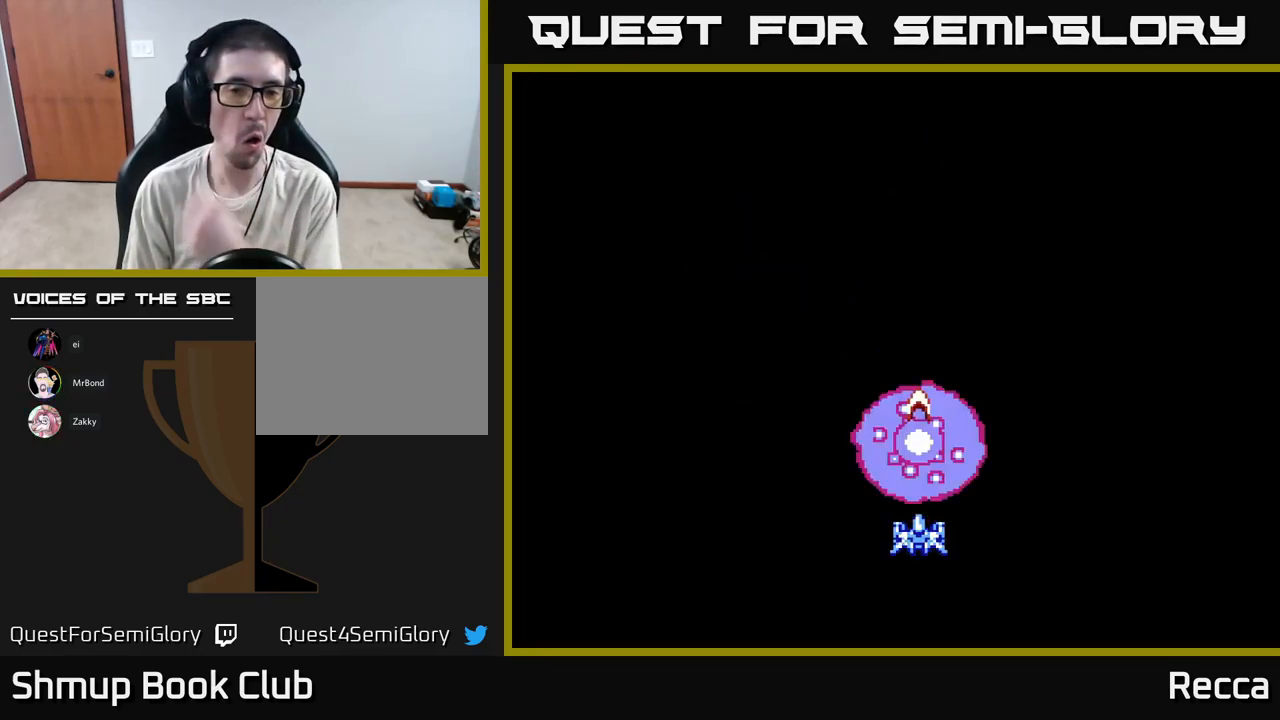
{"buttons": ["X"], "events": []}
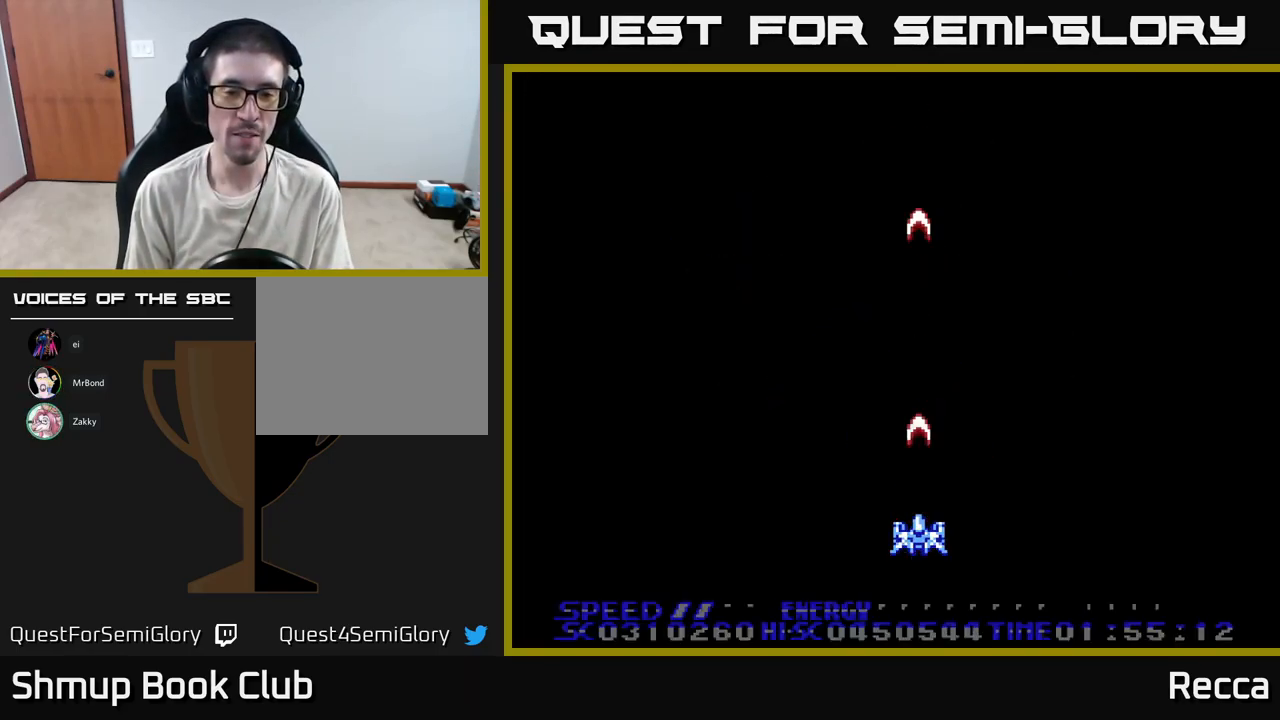
{"buttons": ["DPAD_LEFT"], "events": [[234, "X", "up"], [334, "DPAD_LEFT", "down"]]}
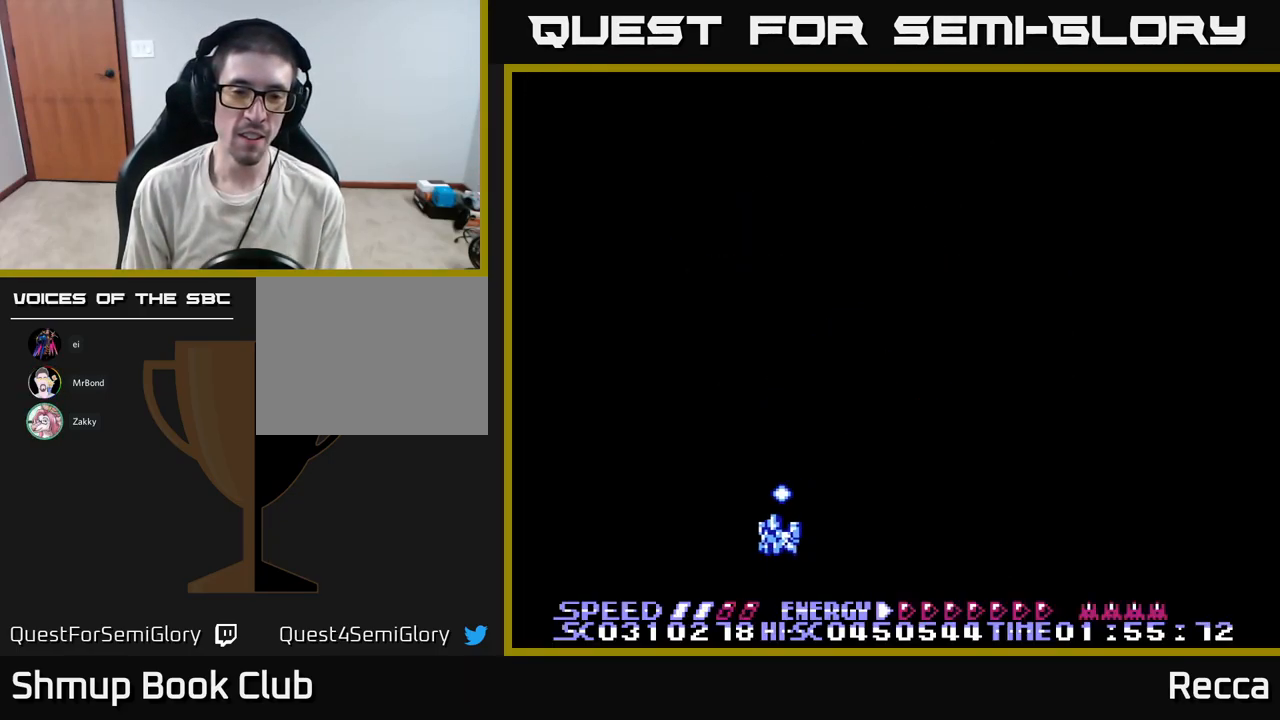
{"buttons": ["A", "X", "DPAD_RIGHT"], "events": [[50, "DPAD_UP", "down"], [67, "DPAD_LEFT", "up"], [117, "DPAD_UP", "up"], [117, "X", "down"], [267, "DPAD_RIGHT", "down"], [434, "A", "down"]]}
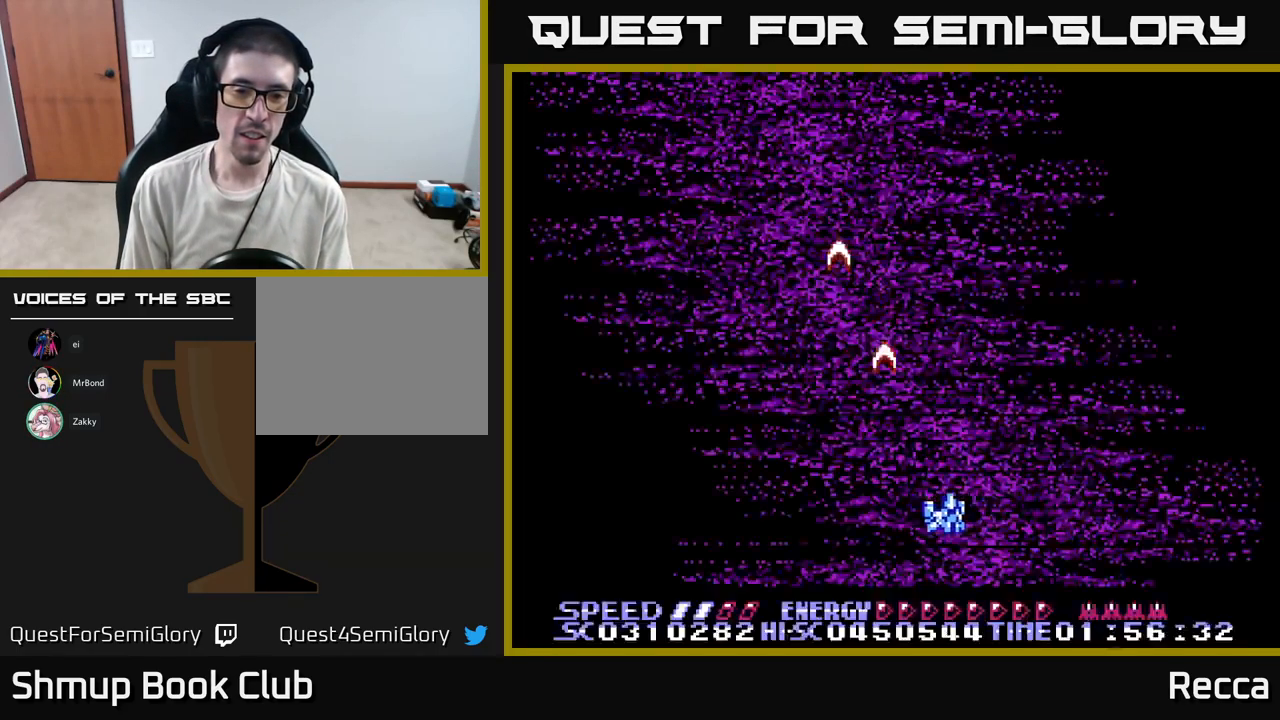
{"buttons": ["DPAD_LEFT"], "events": [[300, "DPAD_RIGHT", "up"], [334, "A", "up"], [334, "DPAD_LEFT", "down"], [484, "X", "up"]]}
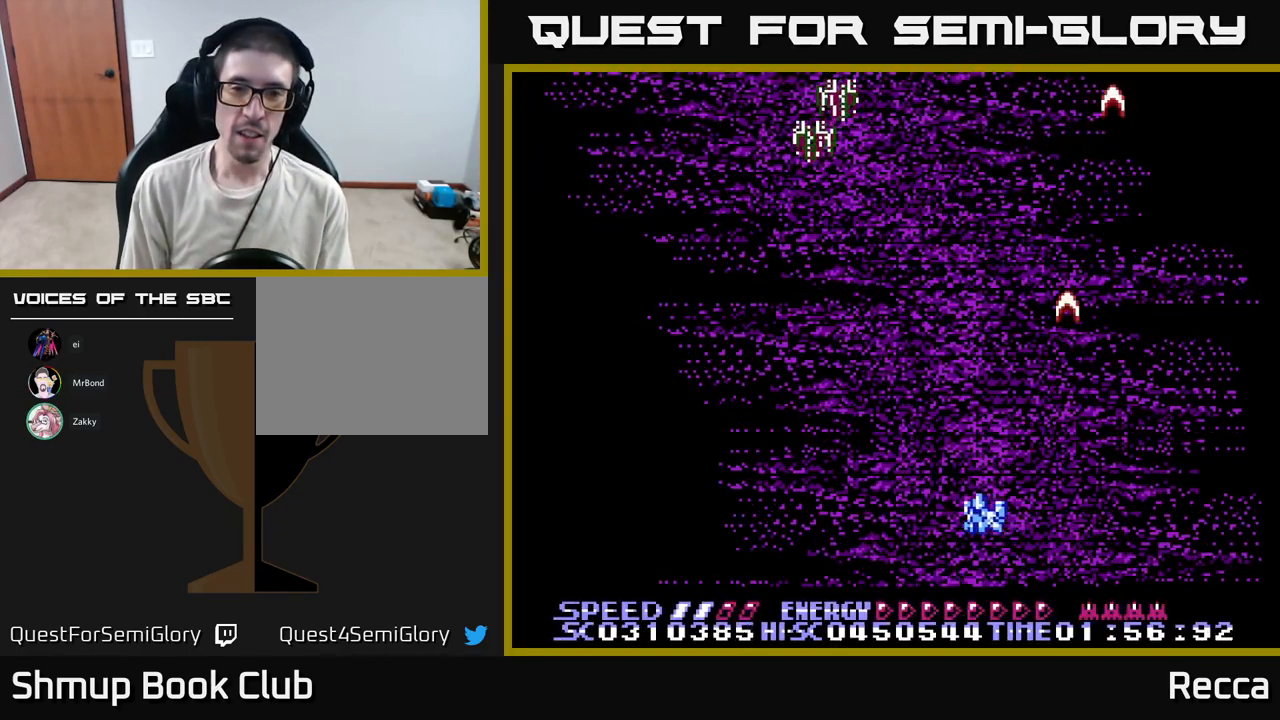
{"buttons": ["X", "DPAD_UP", "DPAD_RIGHT"], "events": [[84, "X", "down"], [334, "DPAD_UP", "down"], [367, "DPAD_LEFT", "up"], [467, "DPAD_RIGHT", "down"]]}
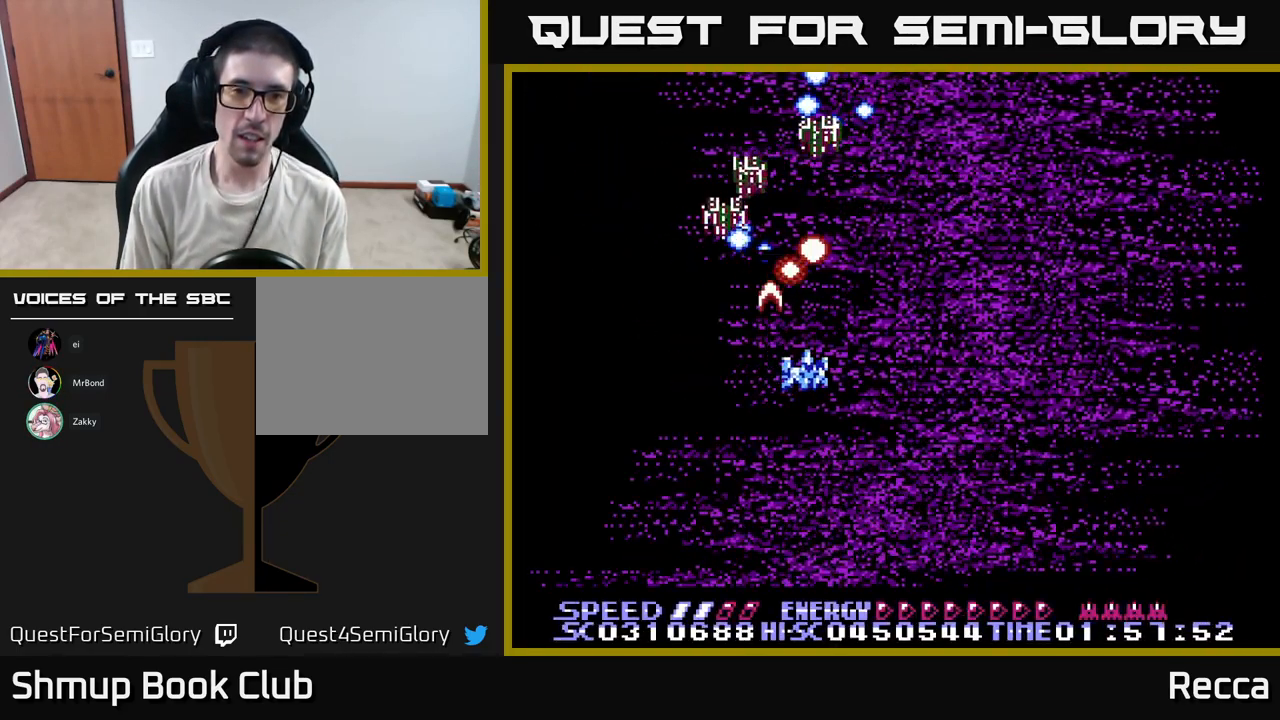
{"buttons": ["X", "DPAD_DOWN"], "events": [[34, "DPAD_RIGHT", "up"], [50, "DPAD_UP", "up"], [484, "DPAD_DOWN", "down"]]}
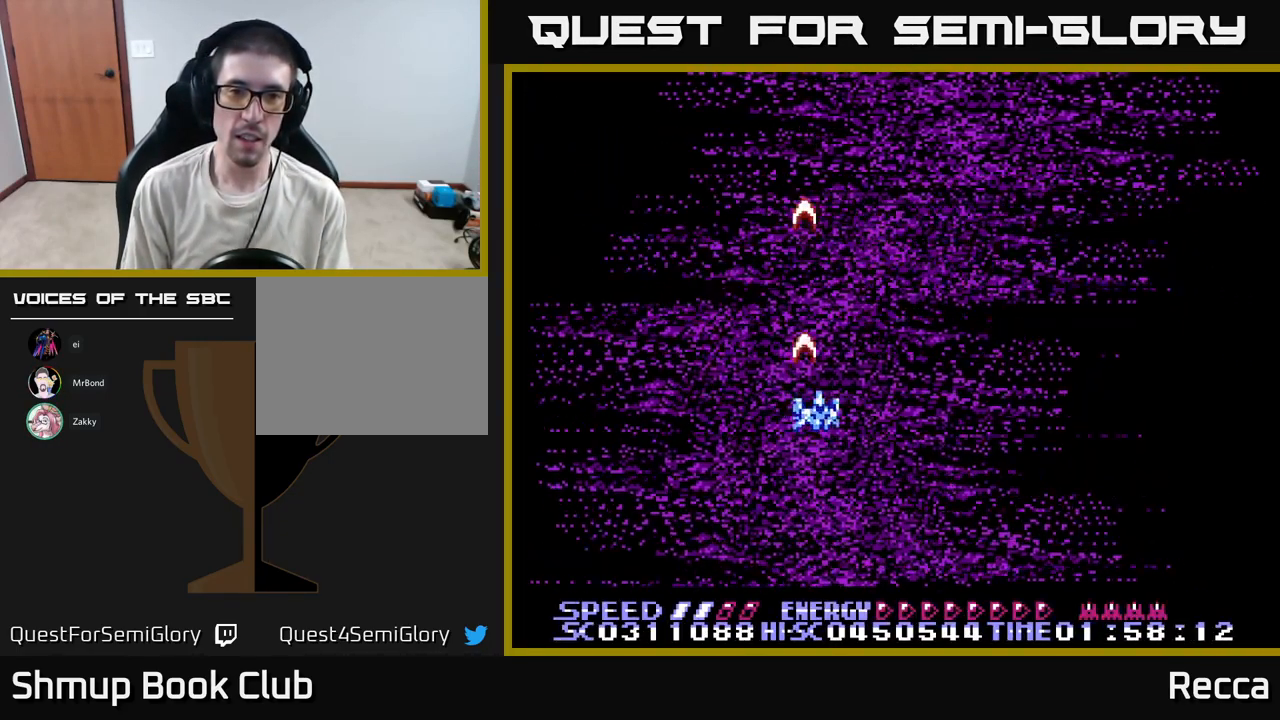
{"buttons": ["X", "DPAD_DOWN", "DPAD_RIGHT"], "events": [[34, "DPAD_RIGHT", "down"], [50, "DPAD_DOWN", "up"], [217, "DPAD_DOWN", "down"]]}
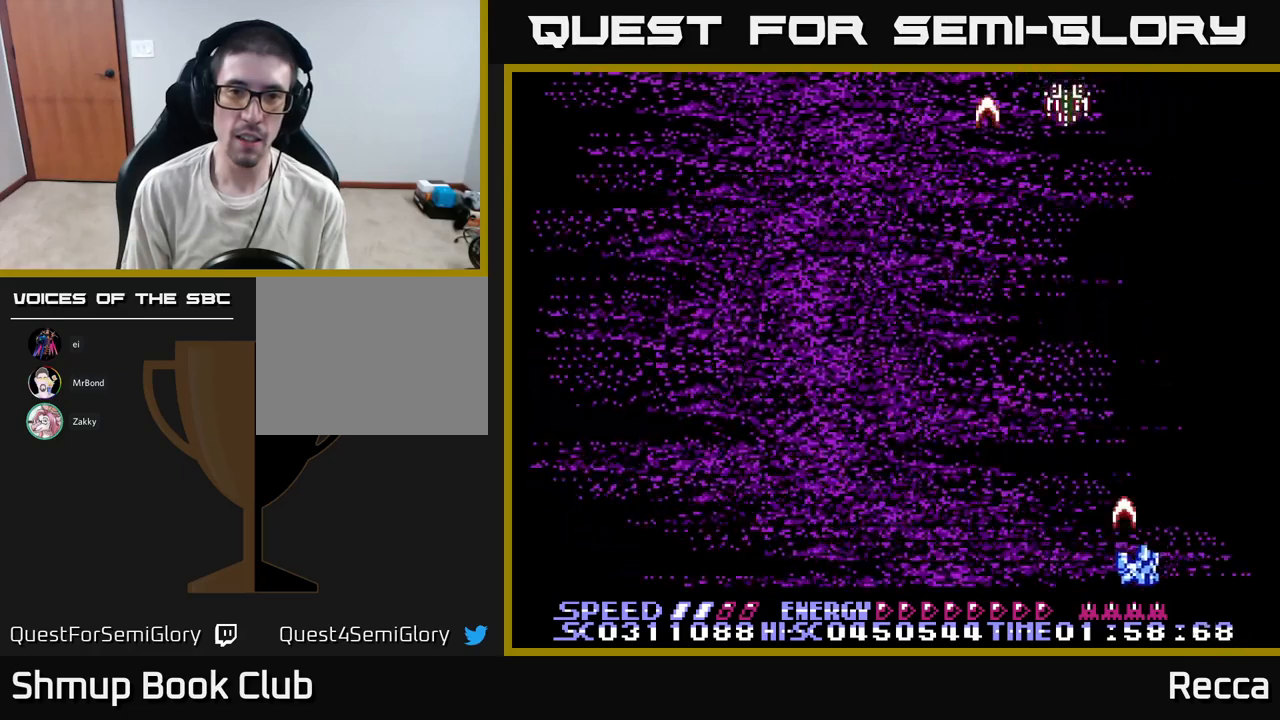
{"buttons": ["X", "DPAD_UP", "DPAD_RIGHT"], "events": [[67, "DPAD_RIGHT", "up"], [117, "DPAD_LEFT", "down"], [133, "DPAD_DOWN", "up"], [333, "DPAD_UP", "down"], [383, "DPAD_LEFT", "up"], [450, "DPAD_RIGHT", "down"]]}
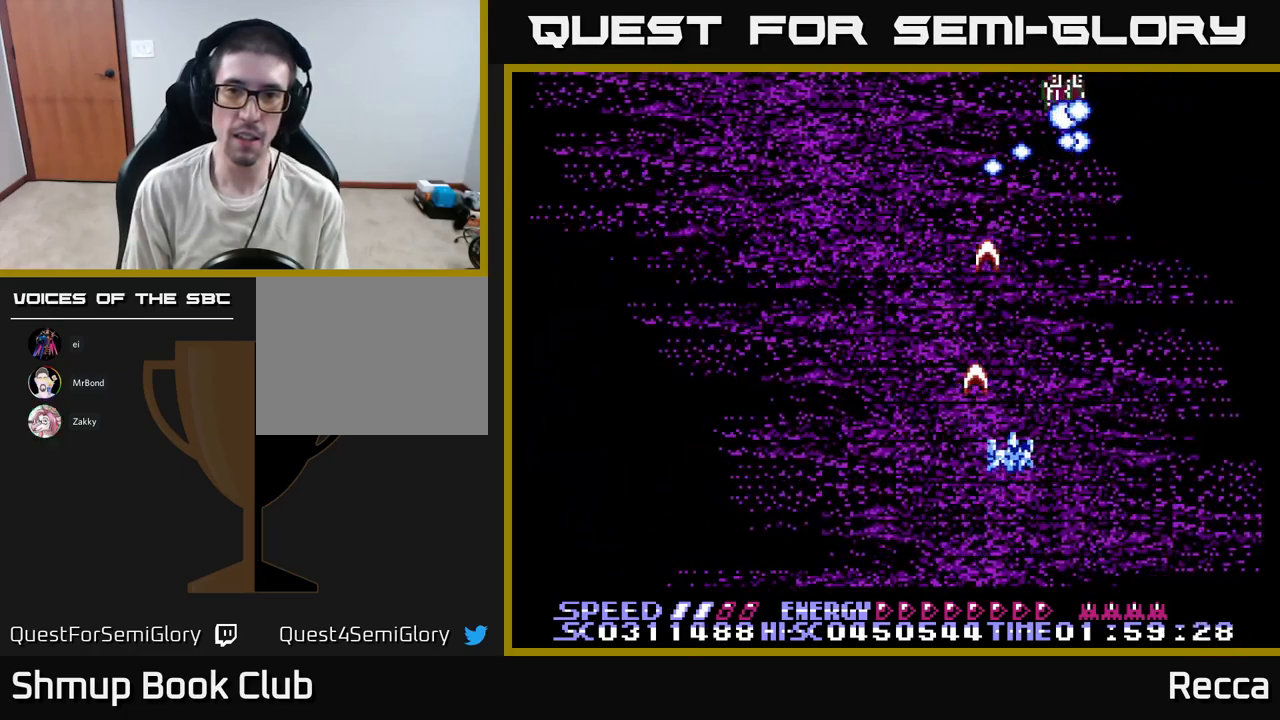
{"buttons": ["X", "DPAD_LEFT"], "events": [[117, "DPAD_RIGHT", "up"], [150, "DPAD_UP", "up"], [483, "DPAD_LEFT", "down"]]}
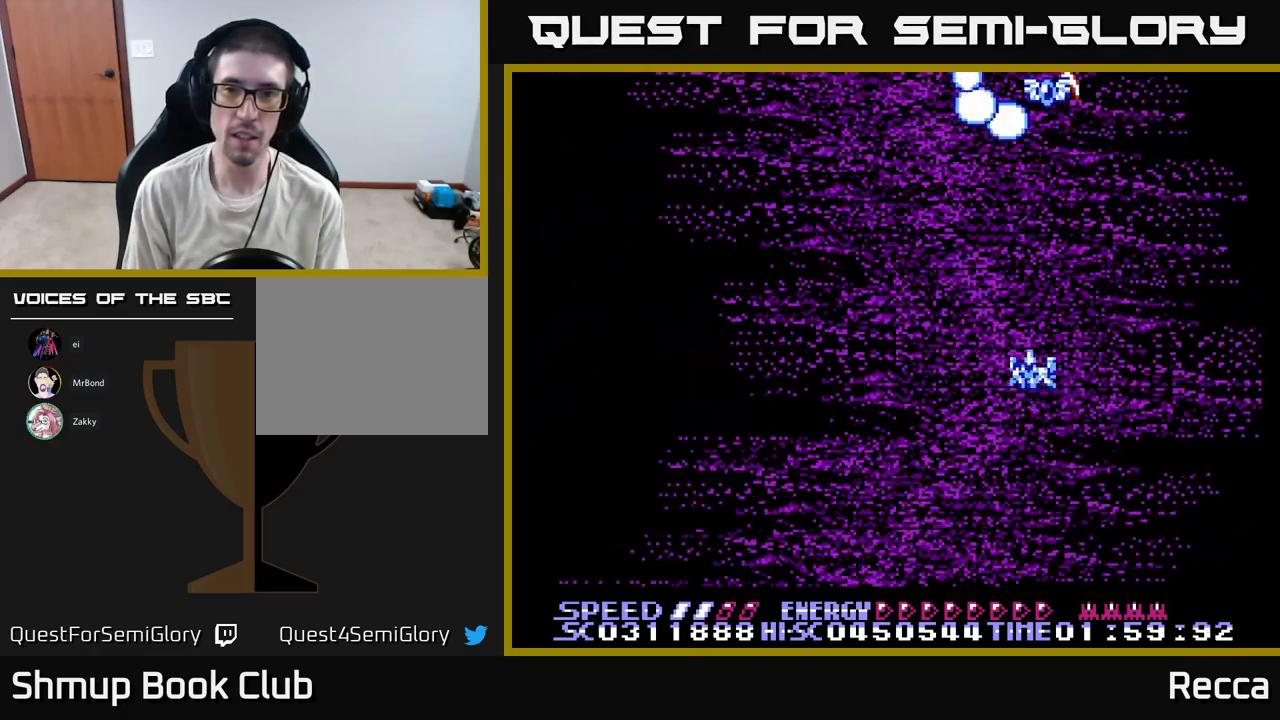
{"buttons": ["X", "DPAD_LEFT"], "events": [[117, "DPAD_DOWN", "down"], [133, "DPAD_LEFT", "up"], [350, "DPAD_LEFT", "down"], [367, "DPAD_DOWN", "up"]]}
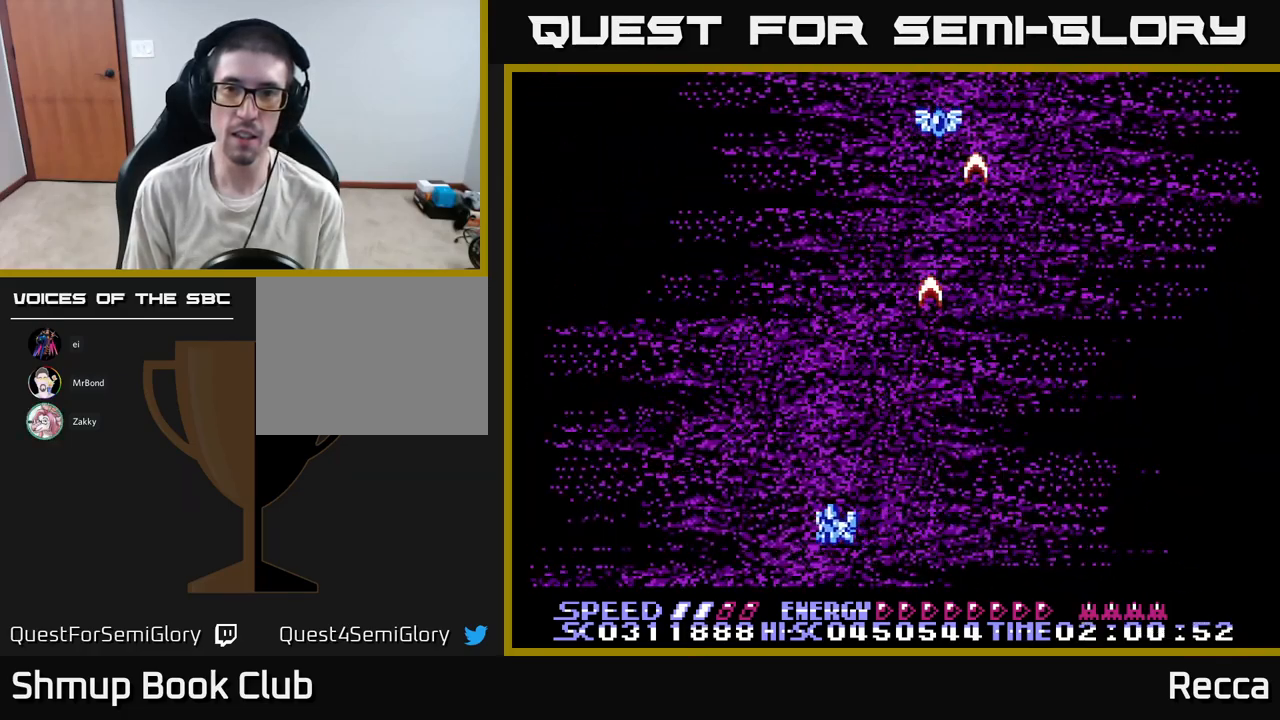
{"buttons": ["X", "DPAD_UP", "DPAD_RIGHT"], "events": [[67, "DPAD_UP", "down"], [183, "DPAD_LEFT", "up"], [217, "DPAD_RIGHT", "down"]]}
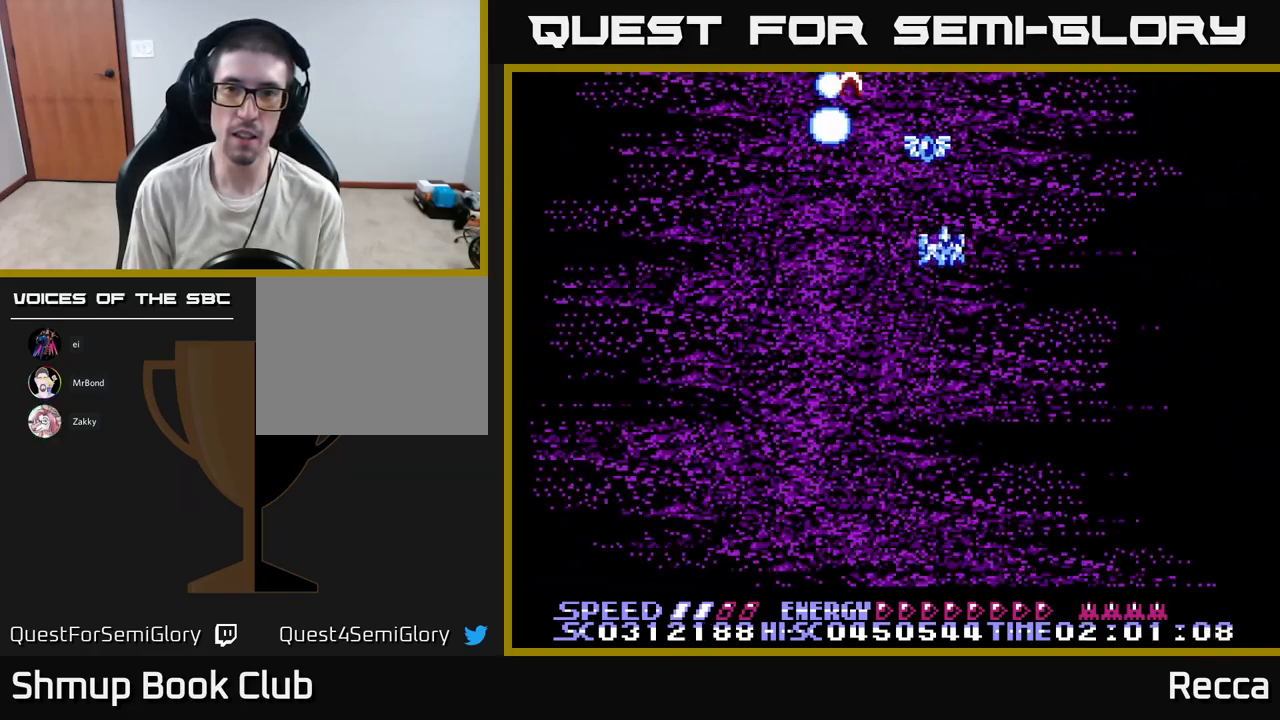
{"buttons": ["X"], "events": [[17, "DPAD_RIGHT", "up"], [50, "DPAD_LEFT", "down"], [67, "DPAD_UP", "up"], [150, "DPAD_DOWN", "down"], [167, "DPAD_LEFT", "up"], [333, "DPAD_DOWN", "up"]]}
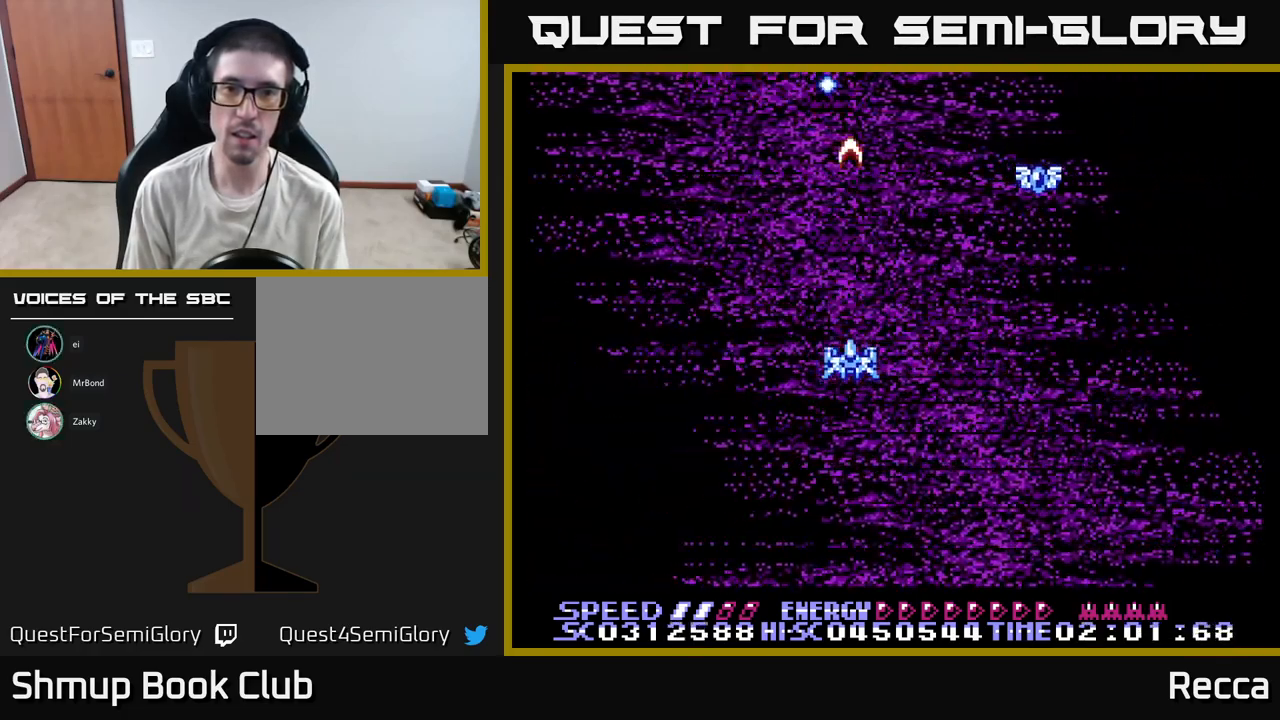
{"buttons": ["X", "DPAD_RIGHT"], "events": [[50, "DPAD_LEFT", "down"], [200, "DPAD_LEFT", "up"], [200, "DPAD_UP", "down"], [233, "DPAD_RIGHT", "down"], [483, "DPAD_UP", "up"]]}
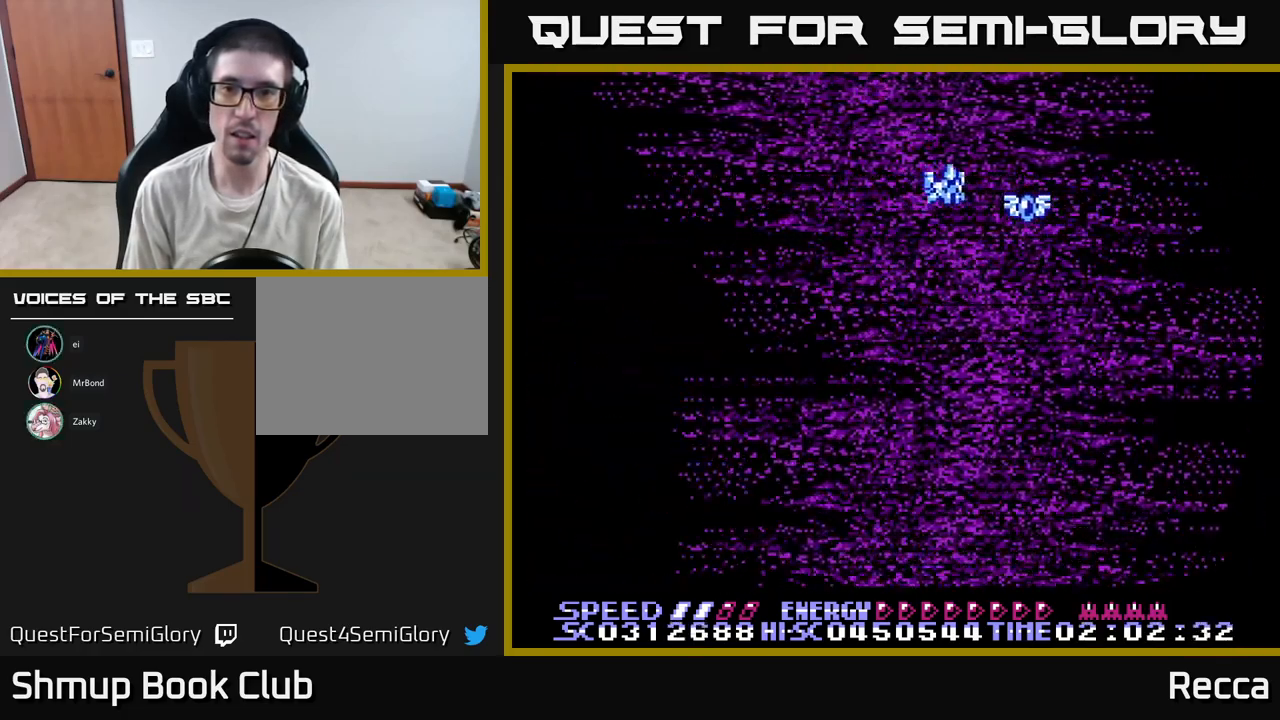
{"buttons": ["X", "DPAD_DOWN", "DPAD_LEFT"], "events": [[150, "DPAD_DOWN", "down"], [167, "DPAD_RIGHT", "up"], [333, "DPAD_LEFT", "down"], [383, "DPAD_DOWN", "up"], [433, "DPAD_DOWN", "down"]]}
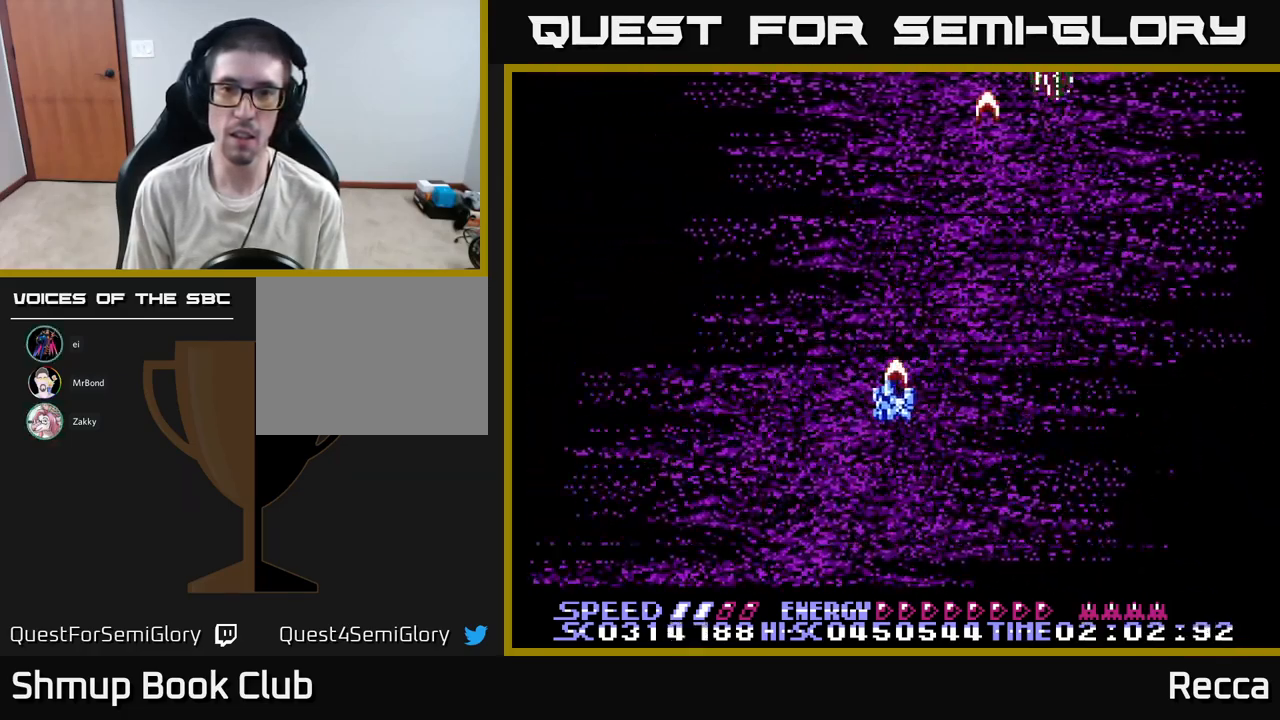
{"buttons": ["X", "DPAD_RIGHT"], "events": [[267, "DPAD_LEFT", "up"], [300, "DPAD_RIGHT", "down"], [317, "DPAD_DOWN", "up"]]}
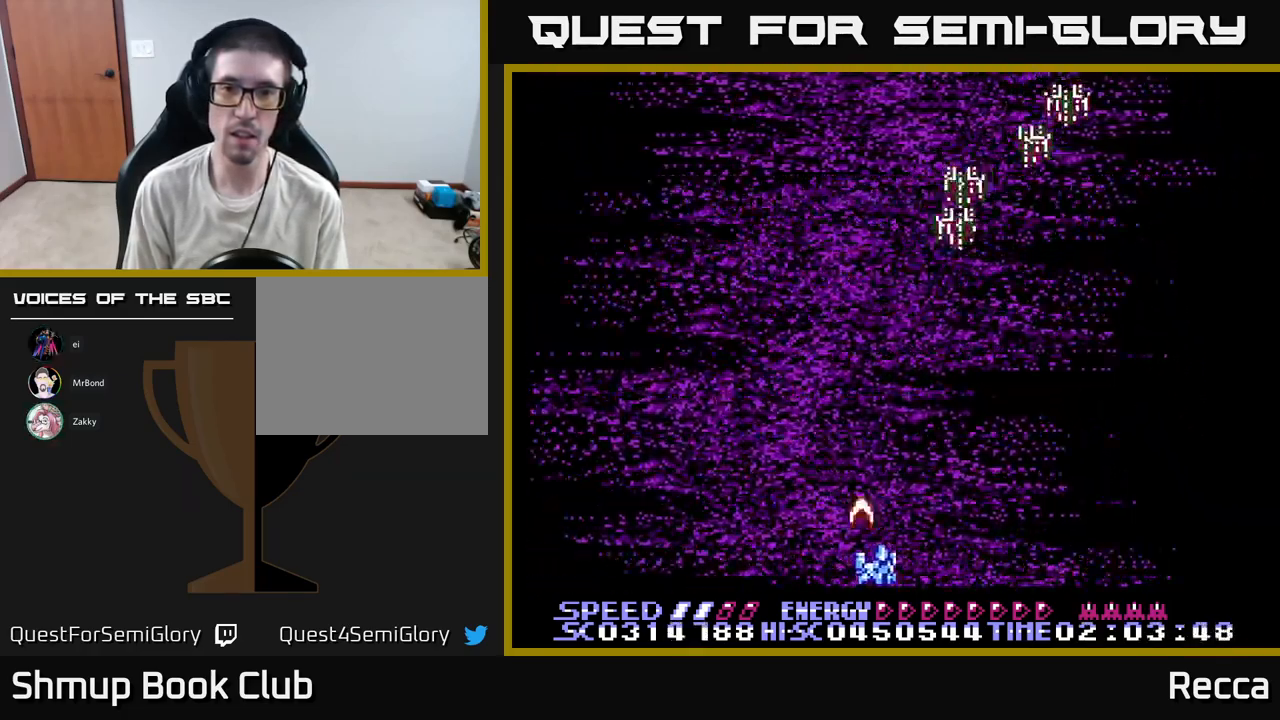
{"buttons": ["X", "DPAD_DOWN", "DPAD_LEFT"], "events": [[67, "DPAD_UP", "down"], [267, "DPAD_UP", "up"], [317, "DPAD_RIGHT", "up"], [417, "DPAD_DOWN", "down"], [500, "DPAD_LEFT", "down"]]}
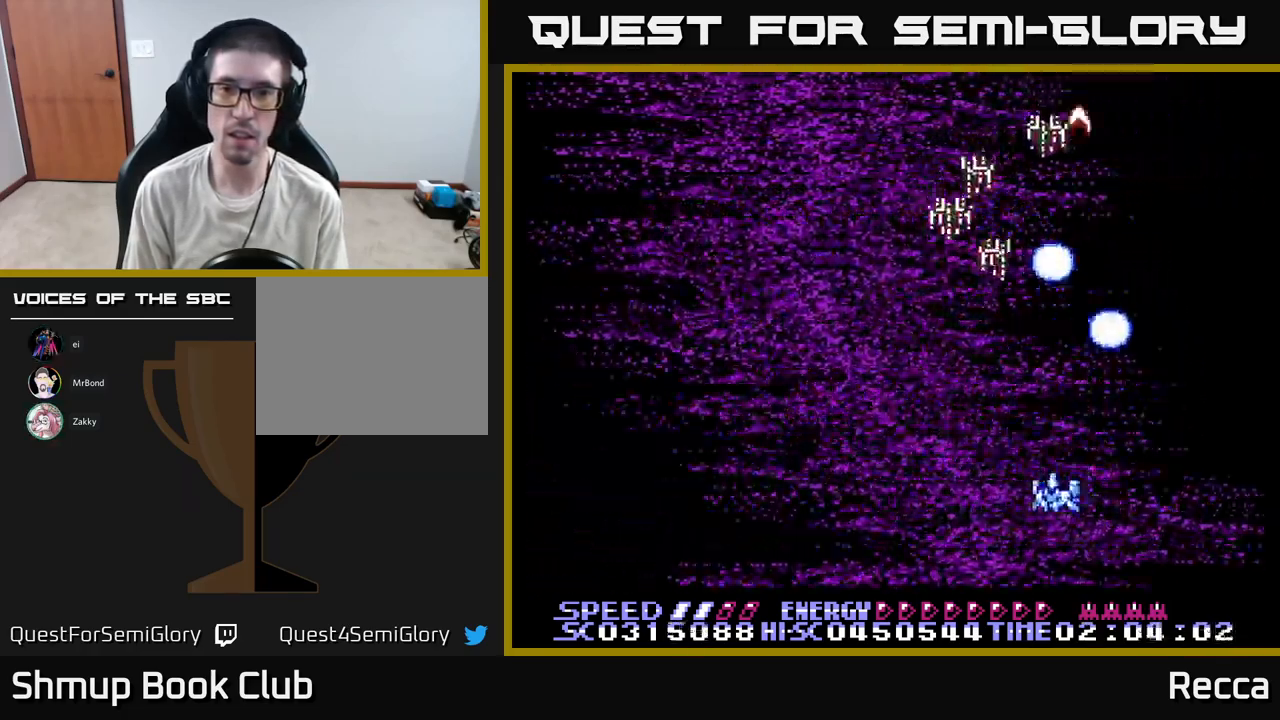
{"buttons": ["X", "DPAD_LEFT"], "events": [[50, "DPAD_DOWN", "up"], [83, "DPAD_LEFT", "up"], [250, "DPAD_LEFT", "down"], [367, "DPAD_LEFT", "up"], [384, "DPAD_UP", "down"], [500, "DPAD_LEFT", "down"], [500, "DPAD_UP", "up"]]}
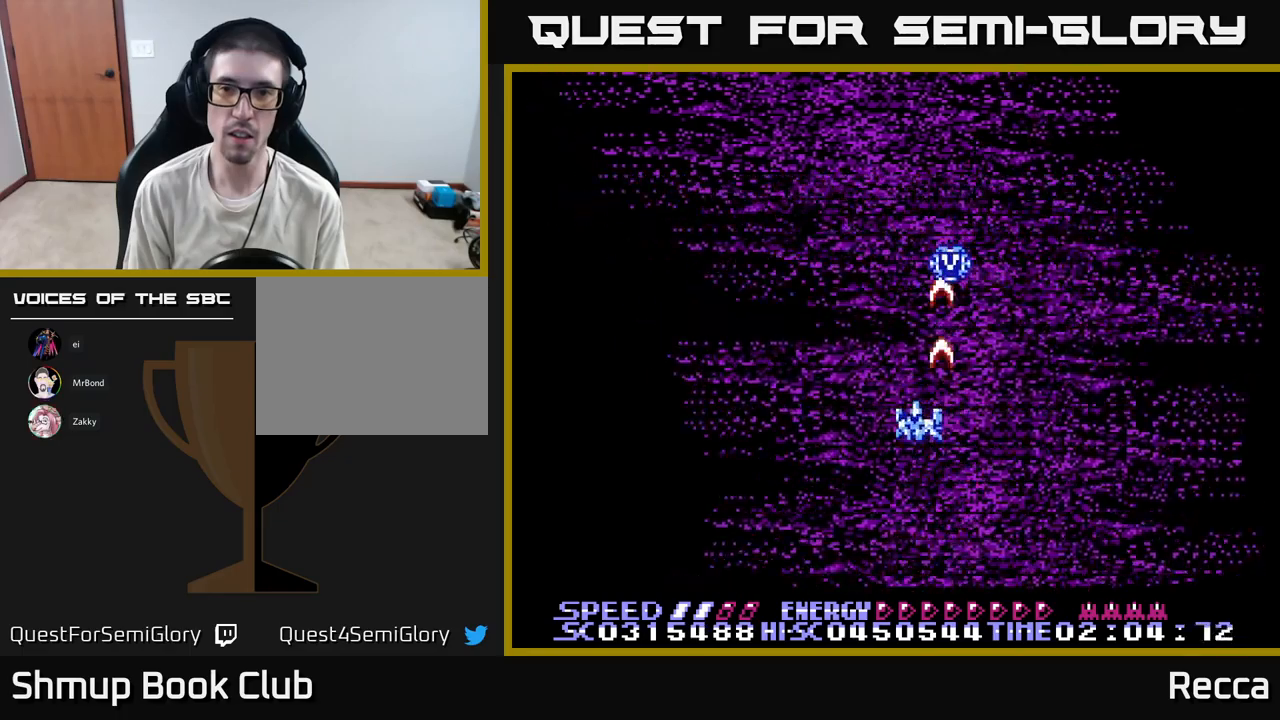
{"buttons": ["X", "DPAD_LEFT"], "events": [[217, "DPAD_LEFT", "up"], [267, "DPAD_RIGHT", "down"], [284, "DPAD_UP", "down"], [417, "DPAD_RIGHT", "up"], [484, "DPAD_LEFT", "down"], [500, "DPAD_UP", "up"]]}
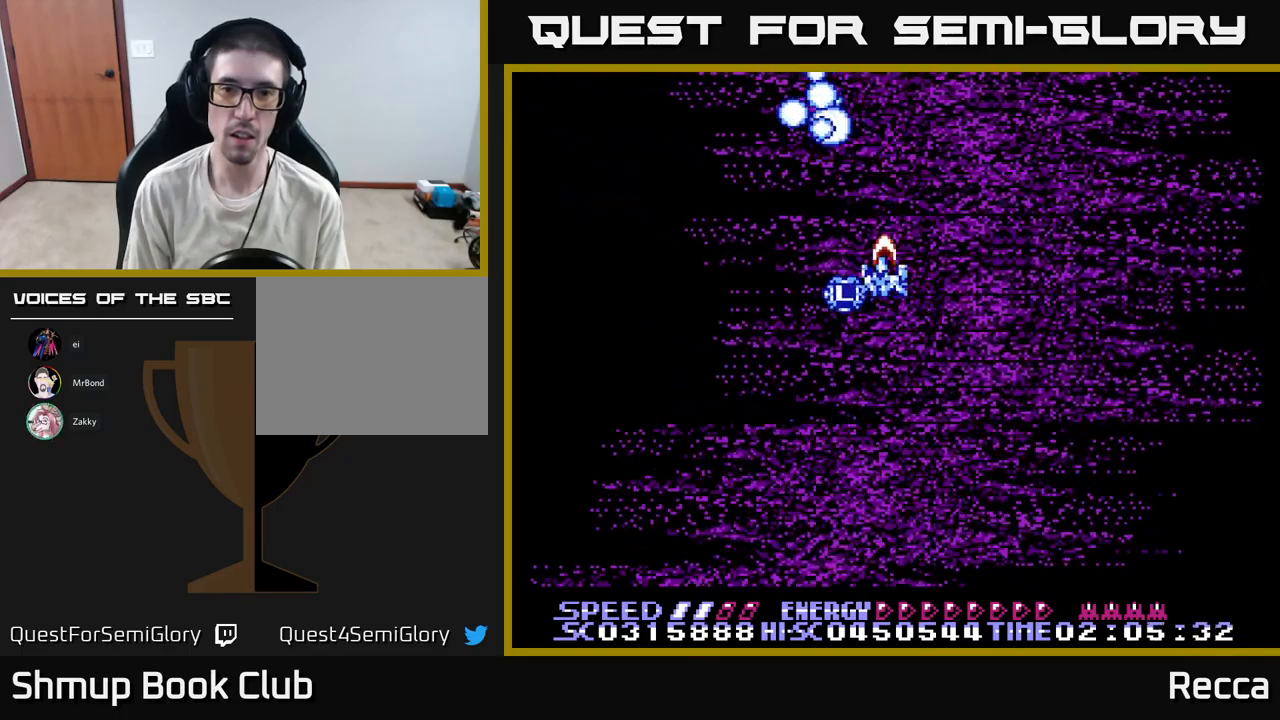
{"buttons": ["X", "DPAD_RIGHT"], "events": [[50, "DPAD_DOWN", "down"], [117, "DPAD_LEFT", "up"], [267, "DPAD_LEFT", "down"], [300, "DPAD_DOWN", "up"], [317, "DPAD_DOWN", "down"], [384, "DPAD_LEFT", "up"], [434, "DPAD_RIGHT", "down"], [467, "DPAD_DOWN", "up"]]}
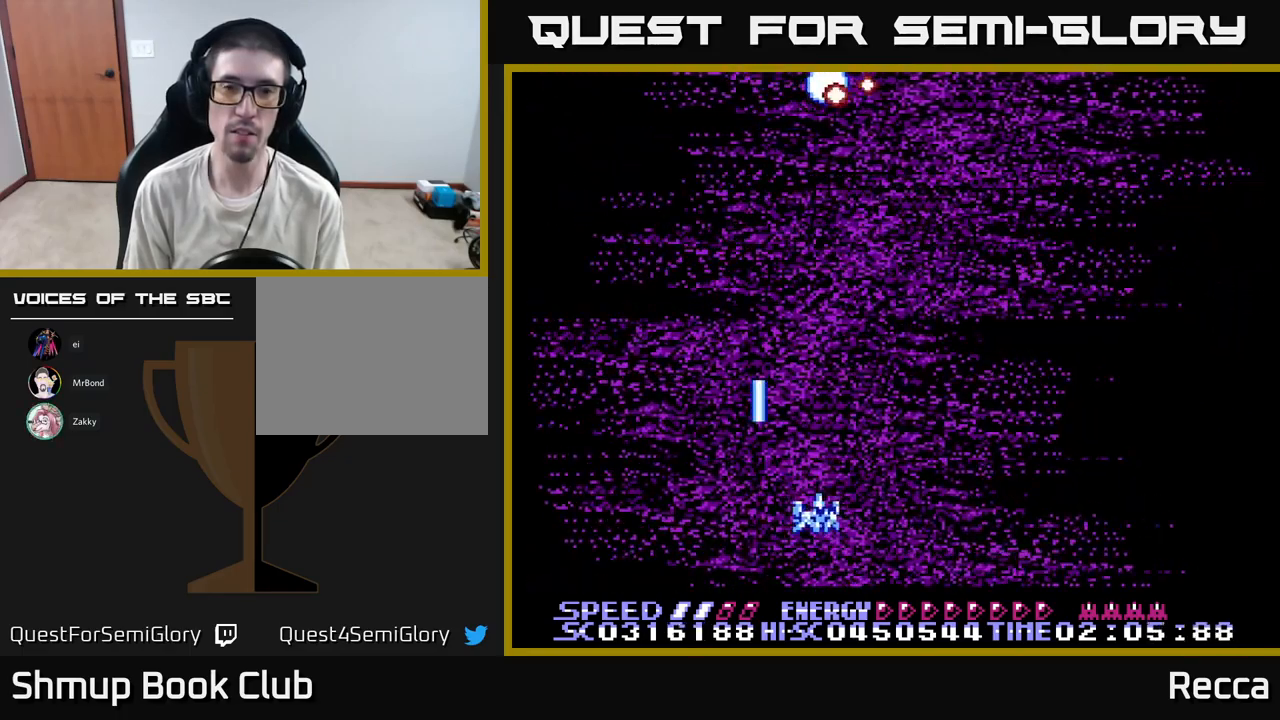
{"buttons": ["X", "DPAD_UP", "DPAD_RIGHT"], "events": [[50, "DPAD_DOWN", "down"], [67, "DPAD_RIGHT", "up"], [84, "DPAD_DOWN", "up"], [100, "DPAD_LEFT", "down"], [250, "DPAD_LEFT", "up"], [300, "DPAD_RIGHT", "down"], [317, "DPAD_UP", "down"]]}
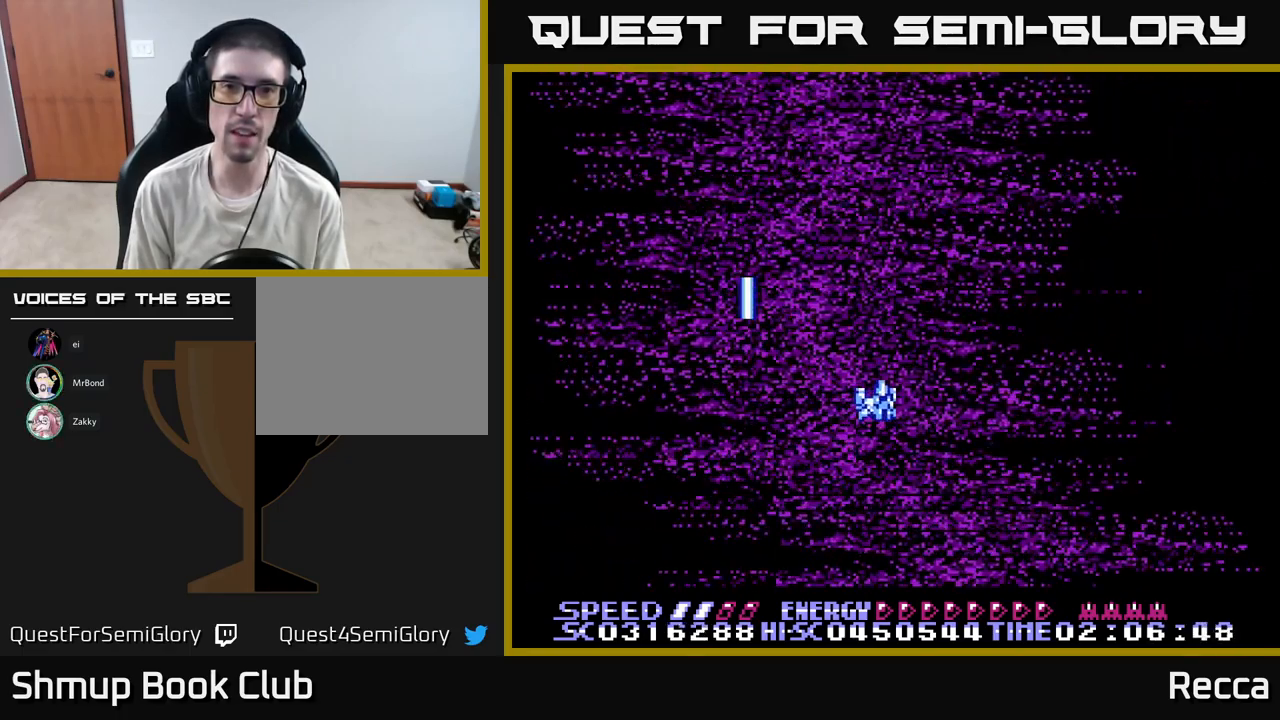
{"buttons": ["X", "DPAD_LEFT"], "events": [[17, "DPAD_UP", "up"], [100, "DPAD_DOWN", "down"], [284, "DPAD_RIGHT", "up"], [384, "DPAD_LEFT", "down"], [434, "DPAD_DOWN", "up"]]}
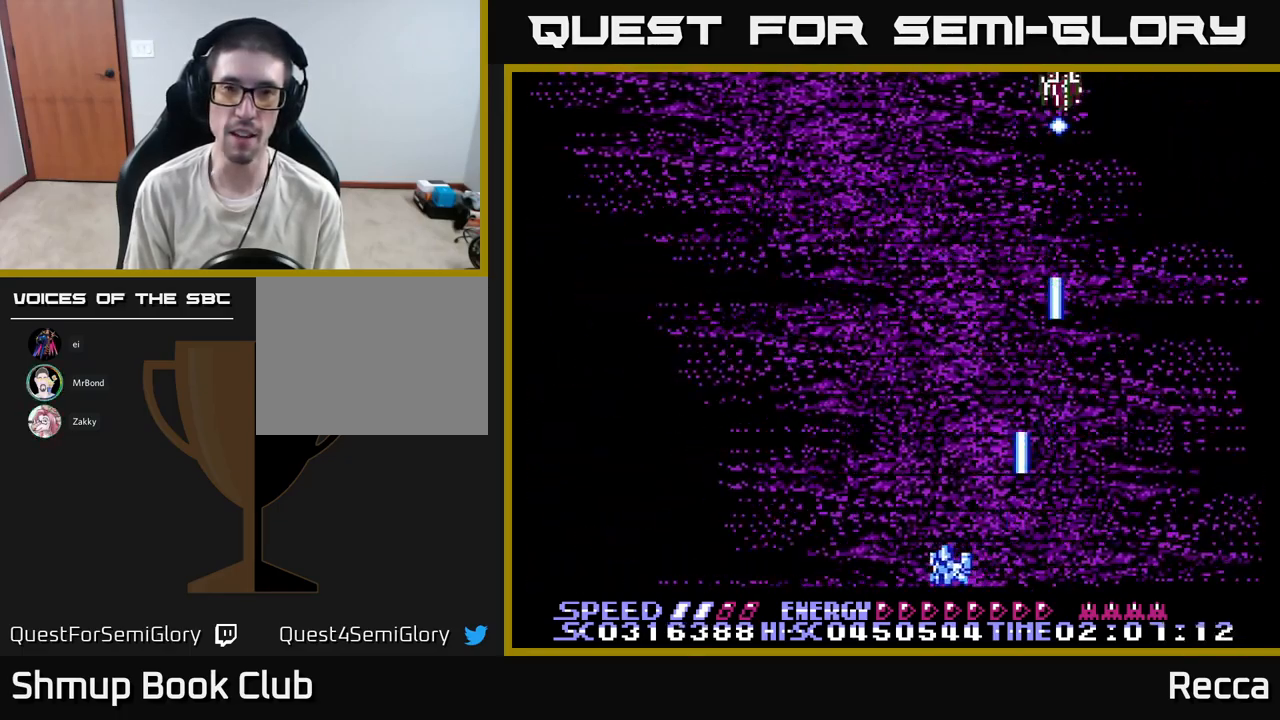
{"buttons": ["X"], "events": [[50, "DPAD_UP", "down"], [84, "DPAD_LEFT", "up"], [150, "DPAD_RIGHT", "down"], [350, "DPAD_UP", "up"], [367, "DPAD_RIGHT", "up"]]}
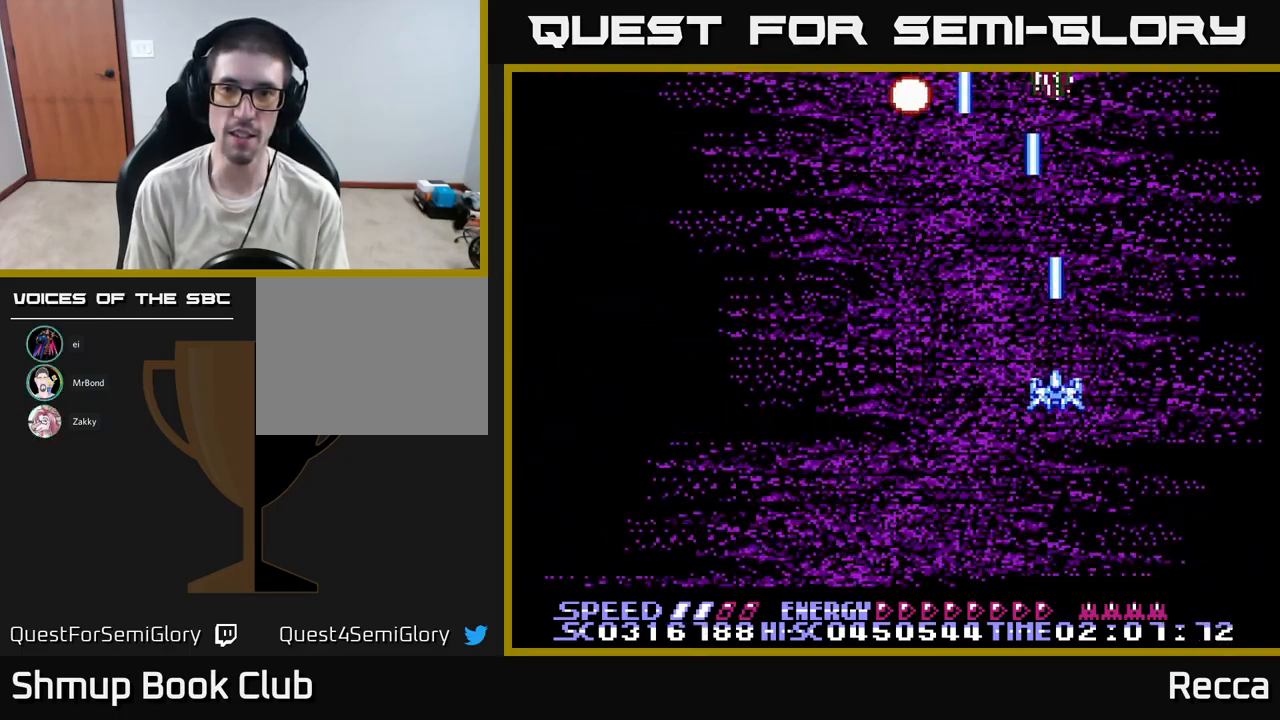
{"buttons": ["X", "DPAD_DOWN"], "events": [[250, "DPAD_LEFT", "down"], [434, "DPAD_DOWN", "down"], [450, "DPAD_LEFT", "up"]]}
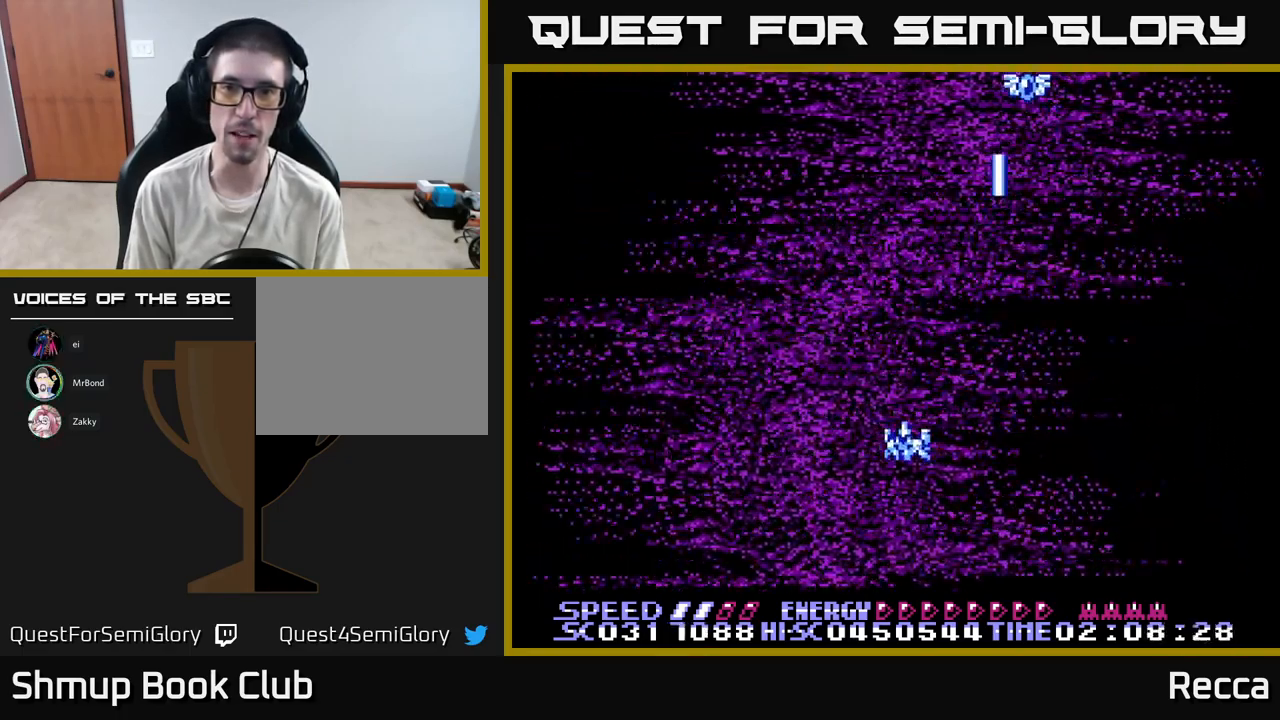
{"buttons": ["X", "DPAD_UP", "DPAD_LEFT"], "events": [[34, "DPAD_RIGHT", "down"], [167, "DPAD_RIGHT", "up"], [217, "DPAD_DOWN", "up"], [217, "DPAD_LEFT", "down"], [284, "DPAD_UP", "down"]]}
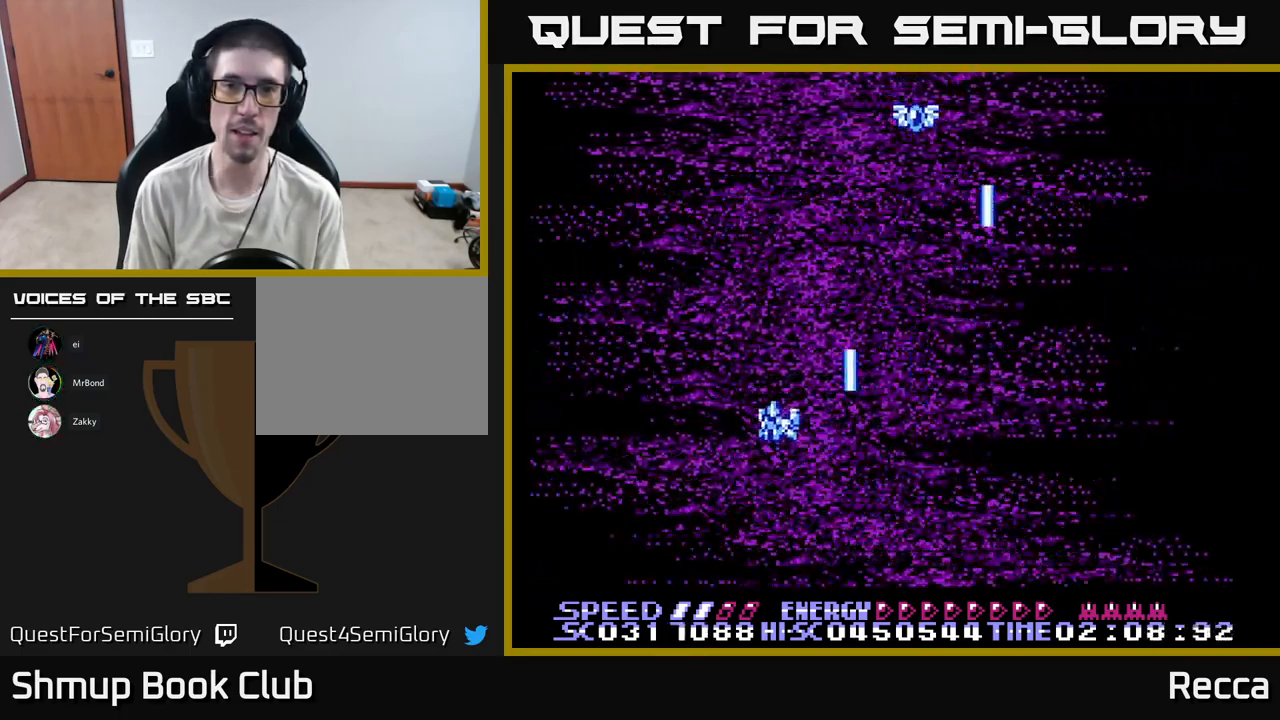
{"buttons": ["X"], "events": [[117, "DPAD_LEFT", "up"], [134, "DPAD_UP", "up"], [167, "DPAD_RIGHT", "down"], [400, "DPAD_RIGHT", "up"]]}
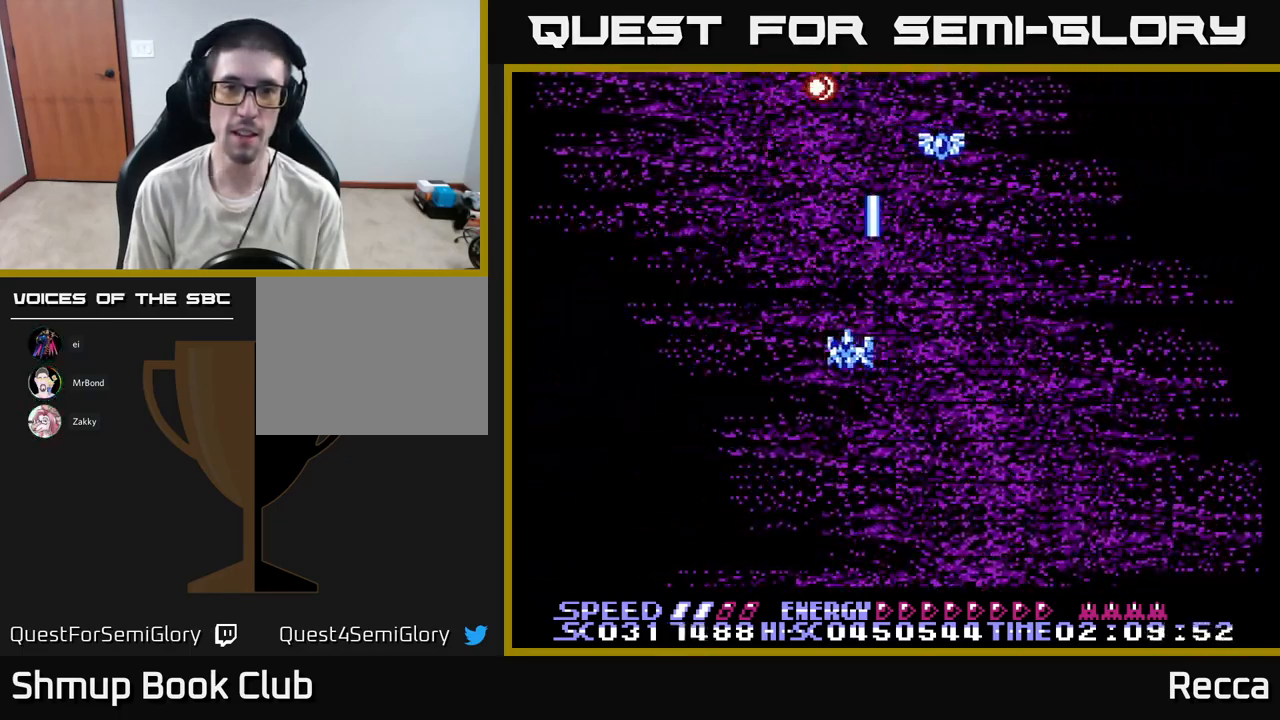
{"buttons": ["X", "DPAD_RIGHT"], "events": [[17, "DPAD_LEFT", "down"], [117, "DPAD_UP", "down"], [150, "DPAD_LEFT", "up"], [167, "DPAD_RIGHT", "down"], [400, "DPAD_UP", "up"]]}
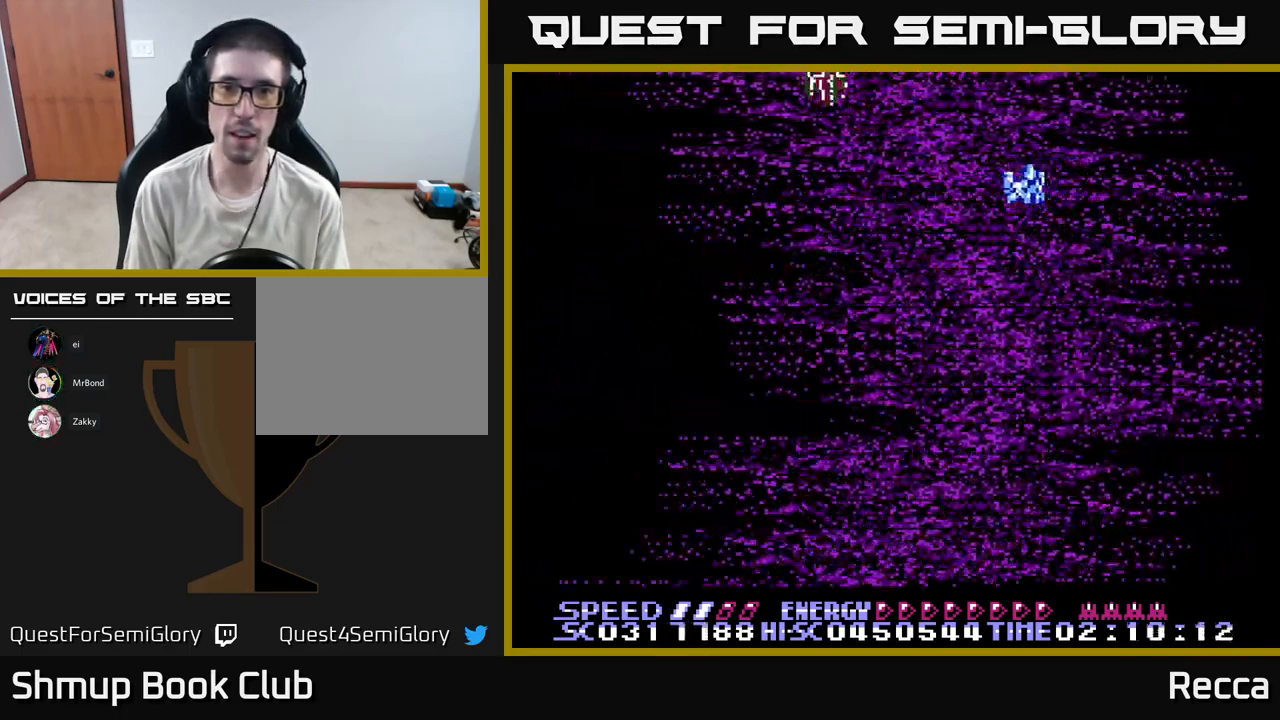
{"buttons": ["X", "DPAD_LEFT"], "events": [[50, "DPAD_DOWN", "down"], [67, "DPAD_RIGHT", "up"], [150, "DPAD_LEFT", "down"], [483, "DPAD_DOWN", "up"]]}